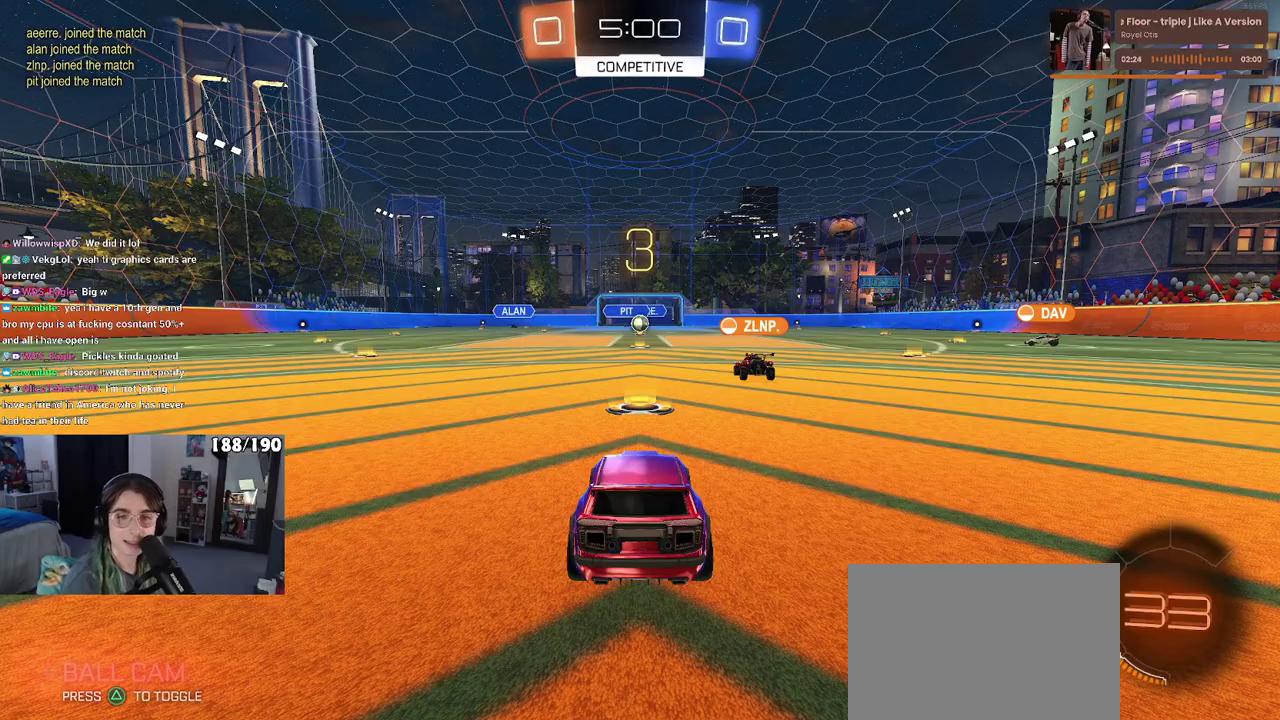
Gameplay with a controller (PlayStation layout); each line is a JSON object with the inputs held at the frame after it. "events" lists button and stick changes between this image and that frame as [ms after this image, input, new state], when the widget could be followed in between. Not read: L3 R3.
{"buttons": ["R2"], "left_stick": "center", "right_stick": "center", "events": [[50, "R2", "down"]]}
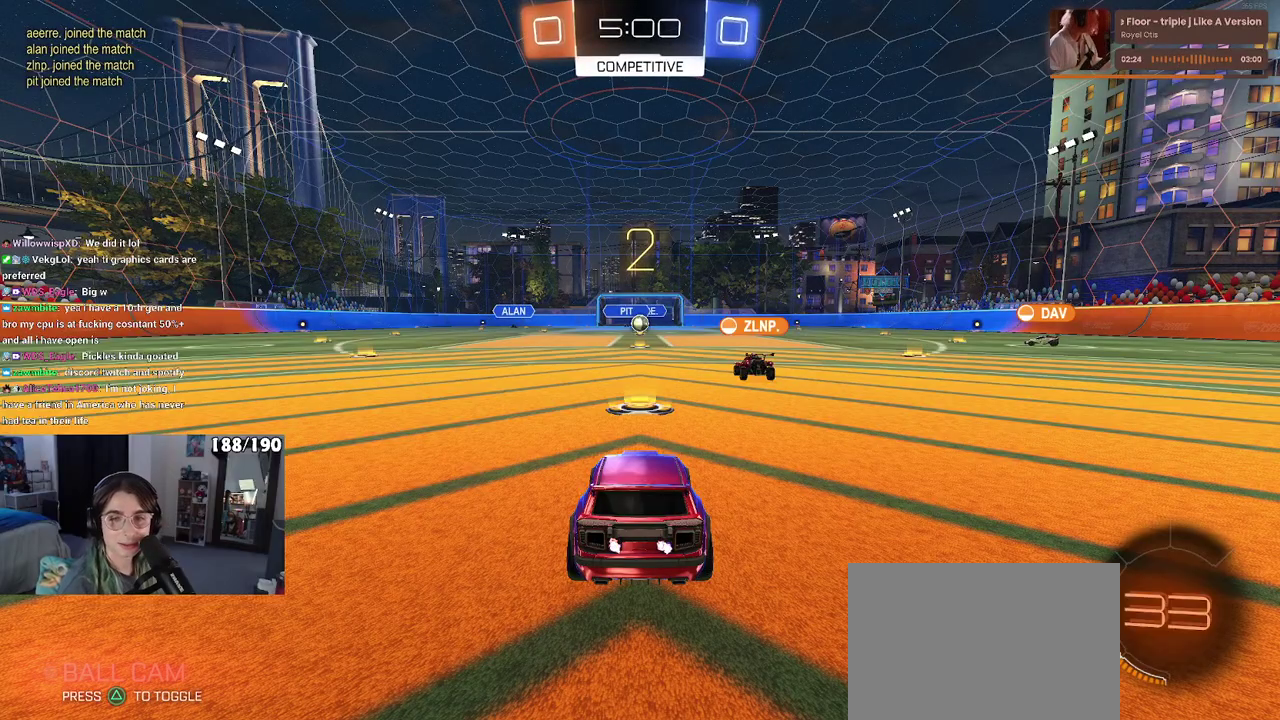
{"buttons": ["R2"], "left_stick": "center", "right_stick": "center", "events": []}
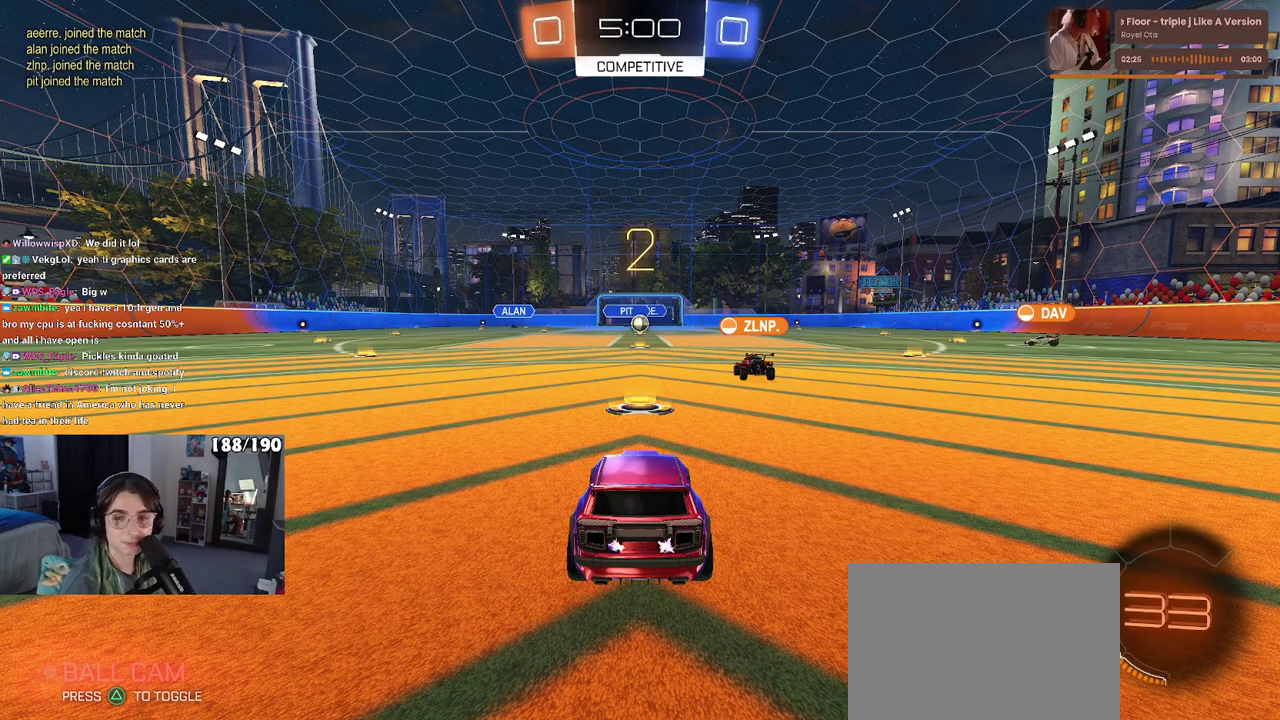
{"buttons": ["R2"], "left_stick": "center", "right_stick": "center", "events": []}
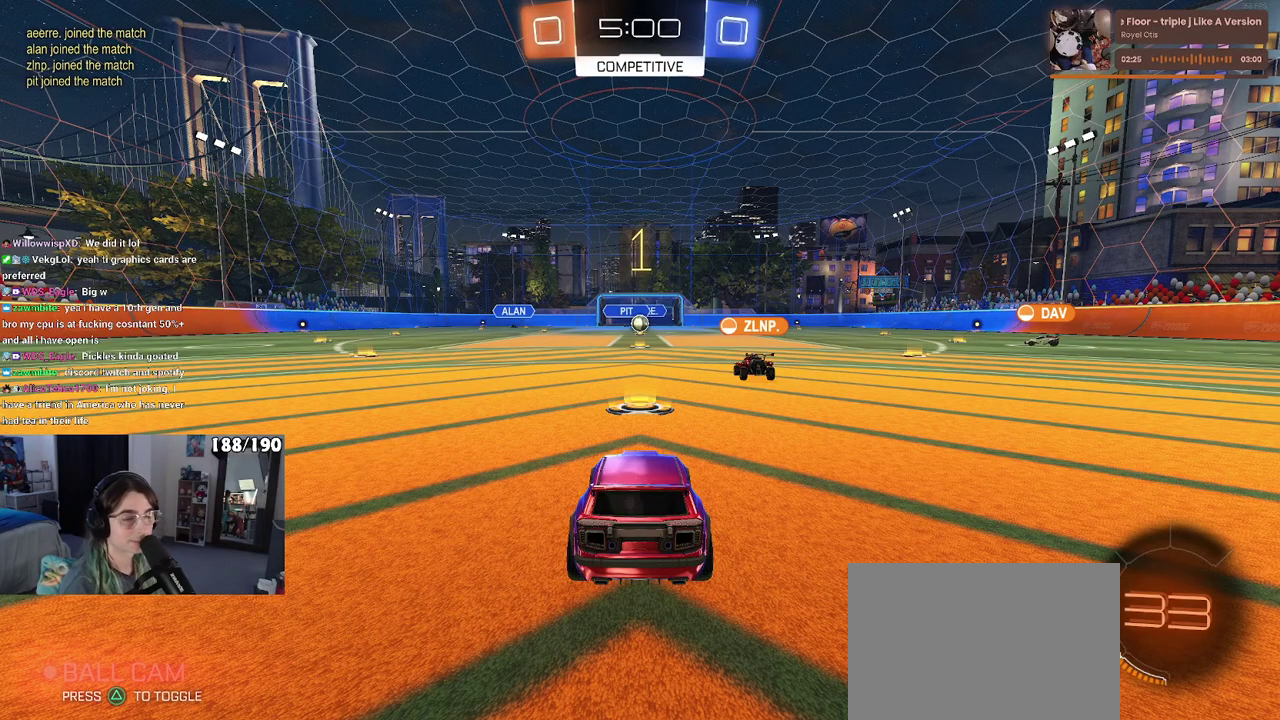
{"buttons": ["R2"], "left_stick": "center", "right_stick": "center", "events": []}
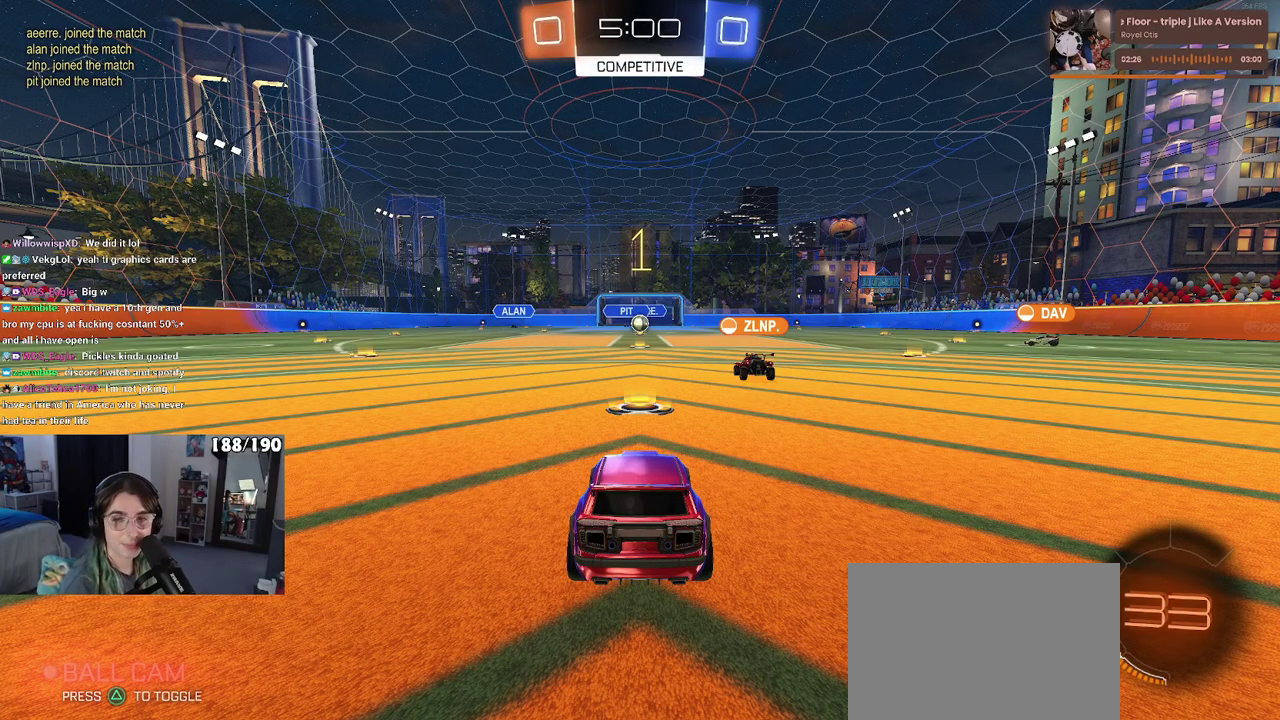
{"buttons": ["R1", "R2"], "left_stick": "right", "right_stick": "center", "events": [[50, "R1", "down"], [200, "left_stick", "right"]]}
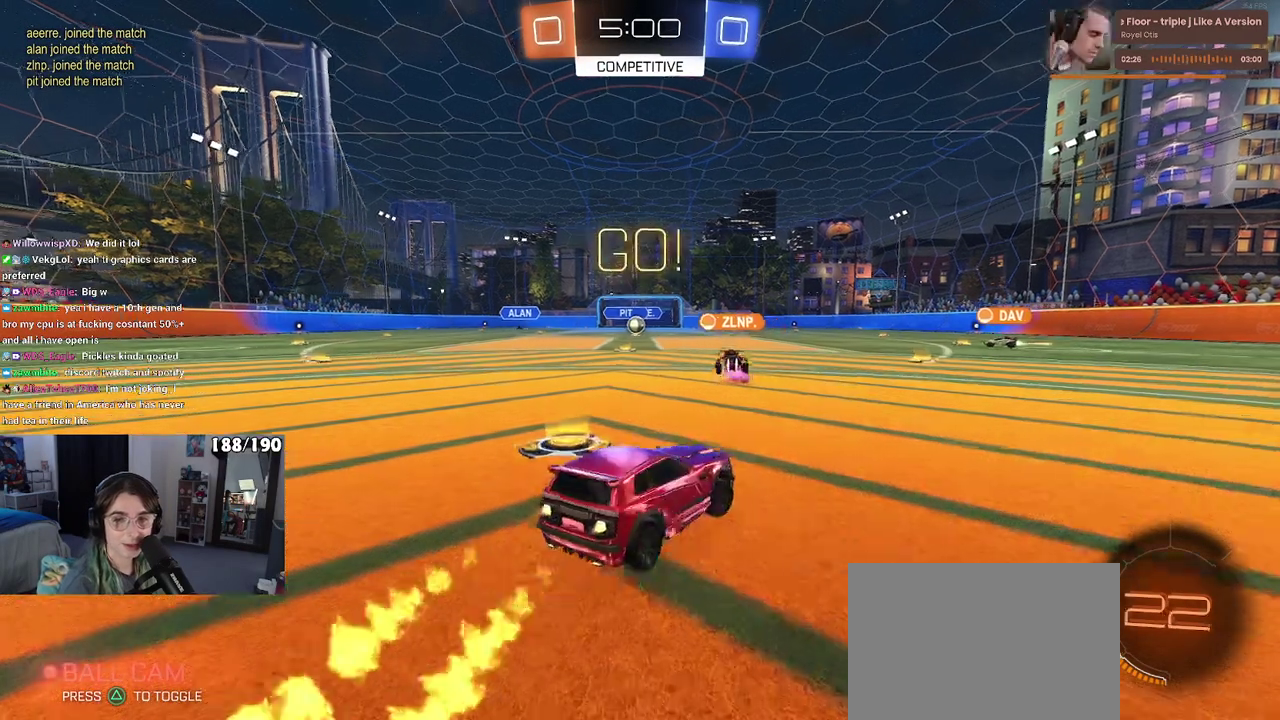
{"buttons": ["R1", "R2"], "left_stick": "center", "right_stick": "center", "events": [[133, "TRIANGLE", "down"], [233, "TRIANGLE", "up"], [317, "left_stick", "center"]]}
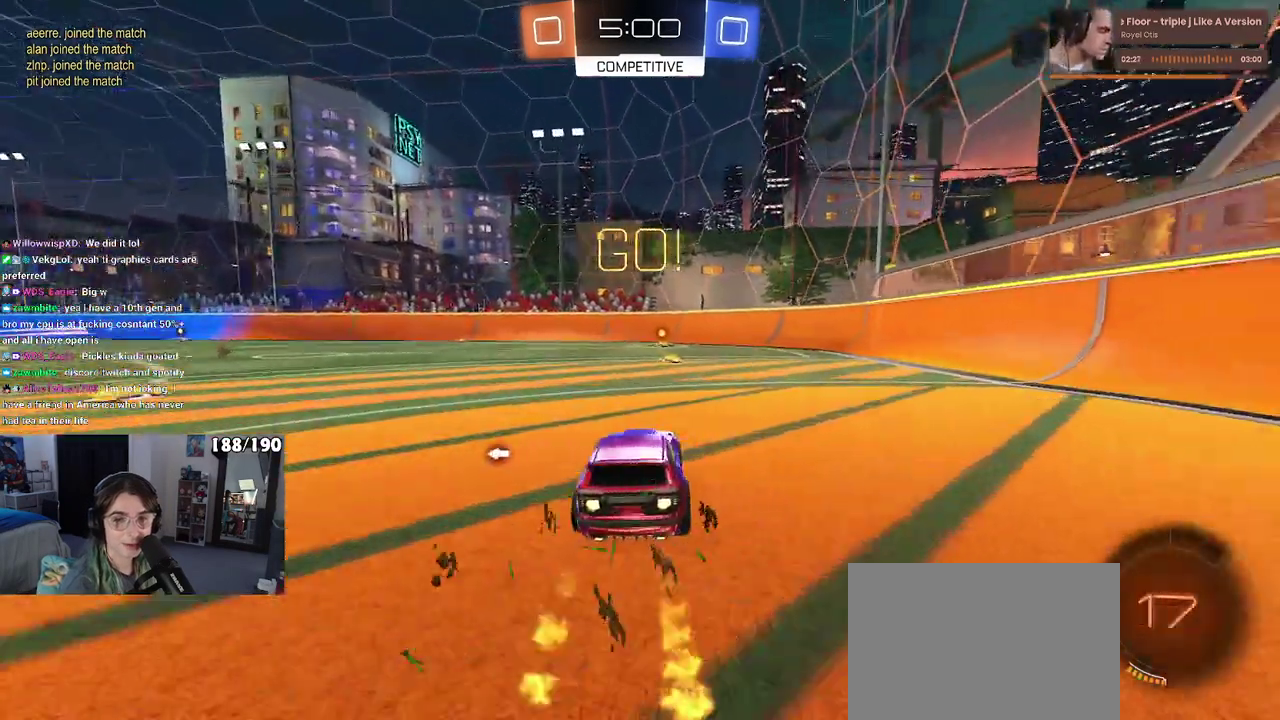
{"buttons": ["TRIANGLE", "R1", "R2"], "left_stick": "center", "right_stick": "center", "events": [[500, "TRIANGLE", "down"]]}
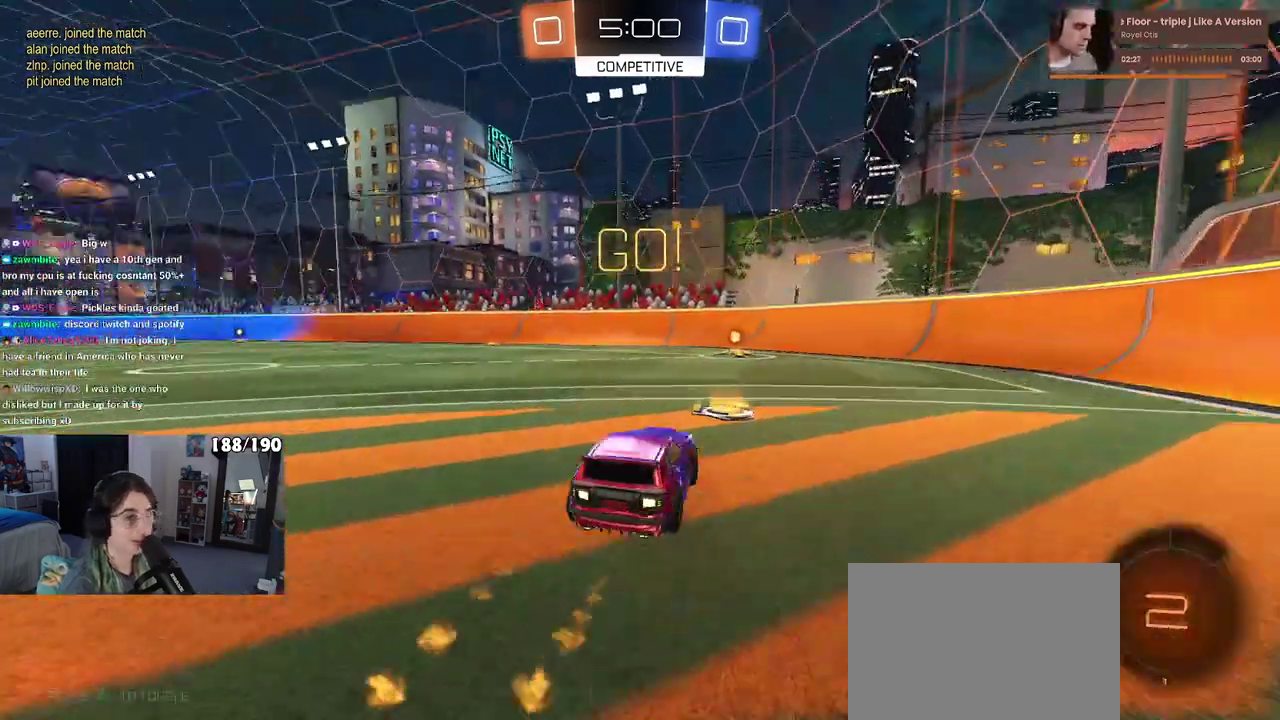
{"buttons": ["SQUARE", "R2"], "left_stick": "left", "right_stick": "center", "events": [[67, "left_stick", "right"], [133, "TRIANGLE", "up"], [200, "R1", "up"], [233, "left_stick", "center"], [367, "left_stick", "left"], [450, "SQUARE", "down"]]}
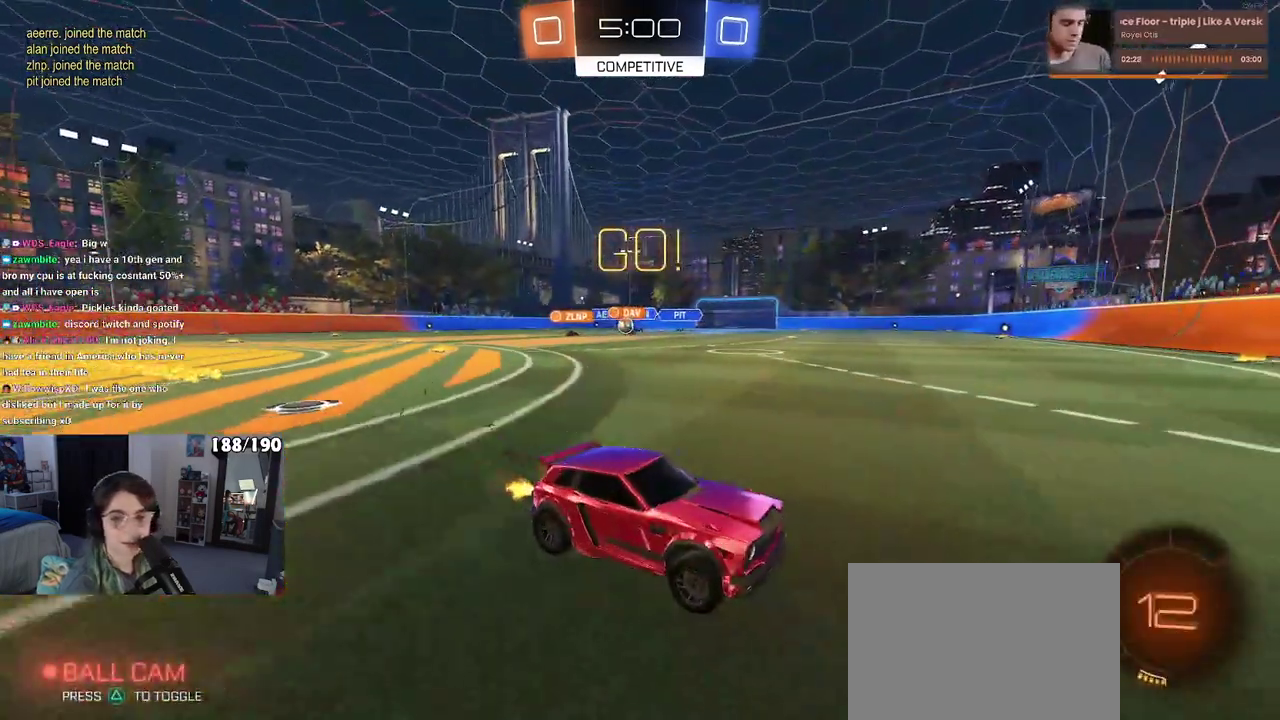
{"buttons": ["R2"], "left_stick": "left", "right_stick": "center", "events": [[133, "SQUARE", "up"]]}
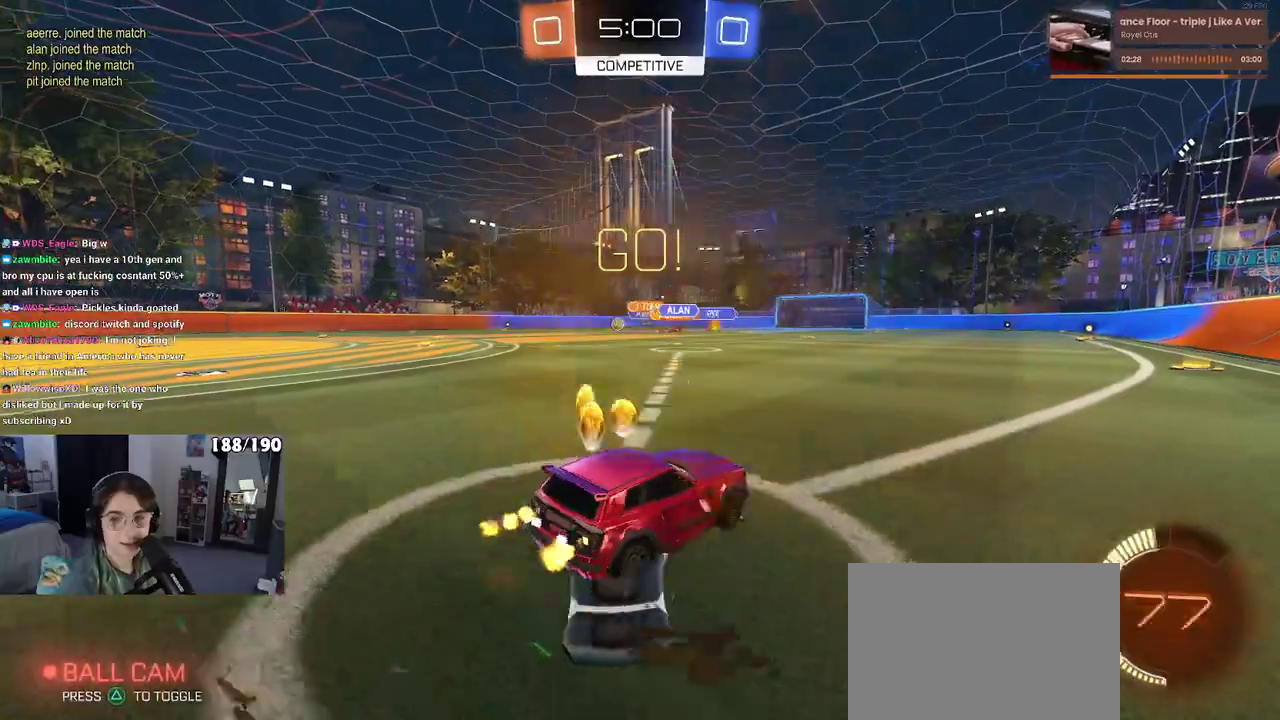
{"buttons": ["R2"], "left_stick": "left", "right_stick": "center", "events": []}
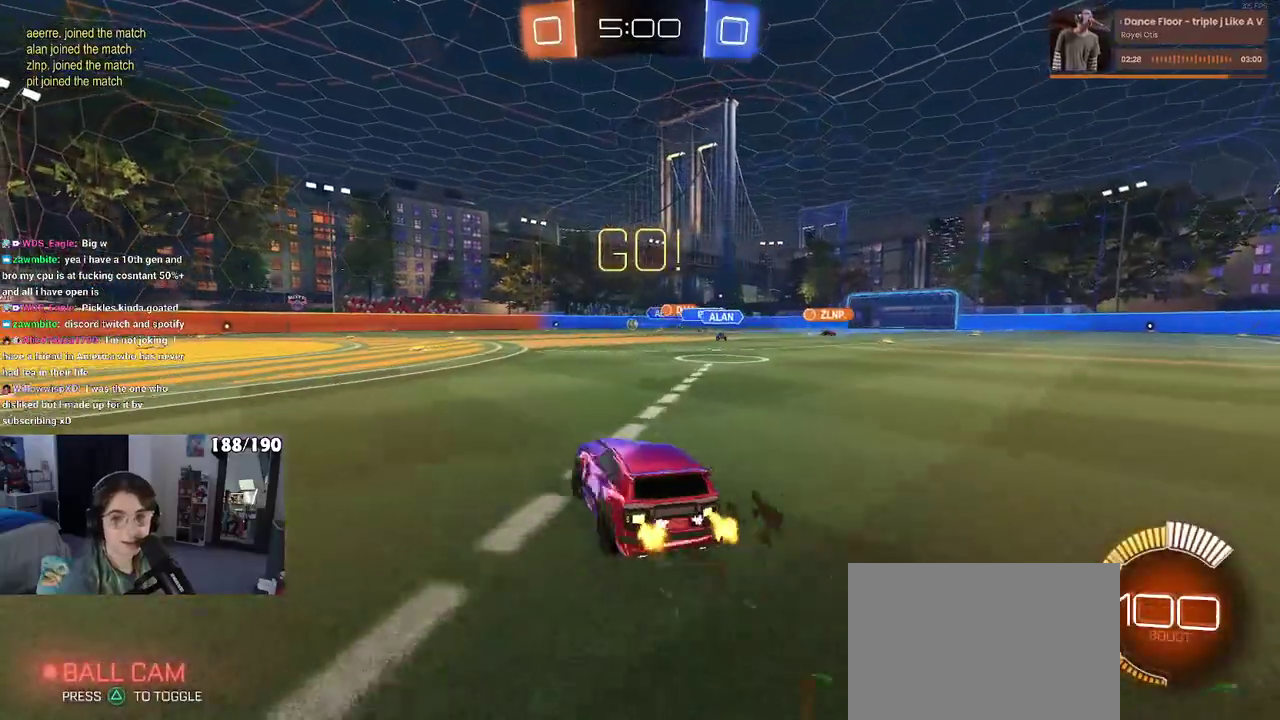
{"buttons": ["R2"], "left_stick": "center", "right_stick": "center", "events": [[417, "left_stick", "center"]]}
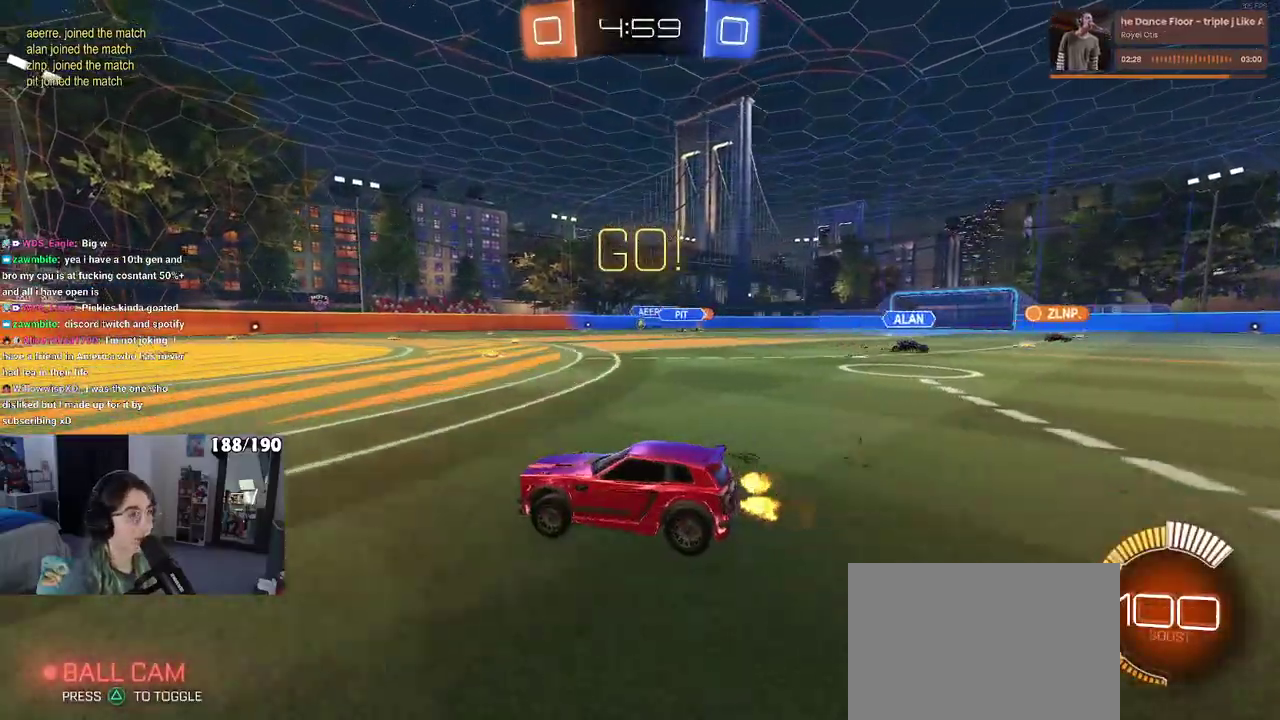
{"buttons": ["R2"], "left_stick": "center", "right_stick": "center", "events": []}
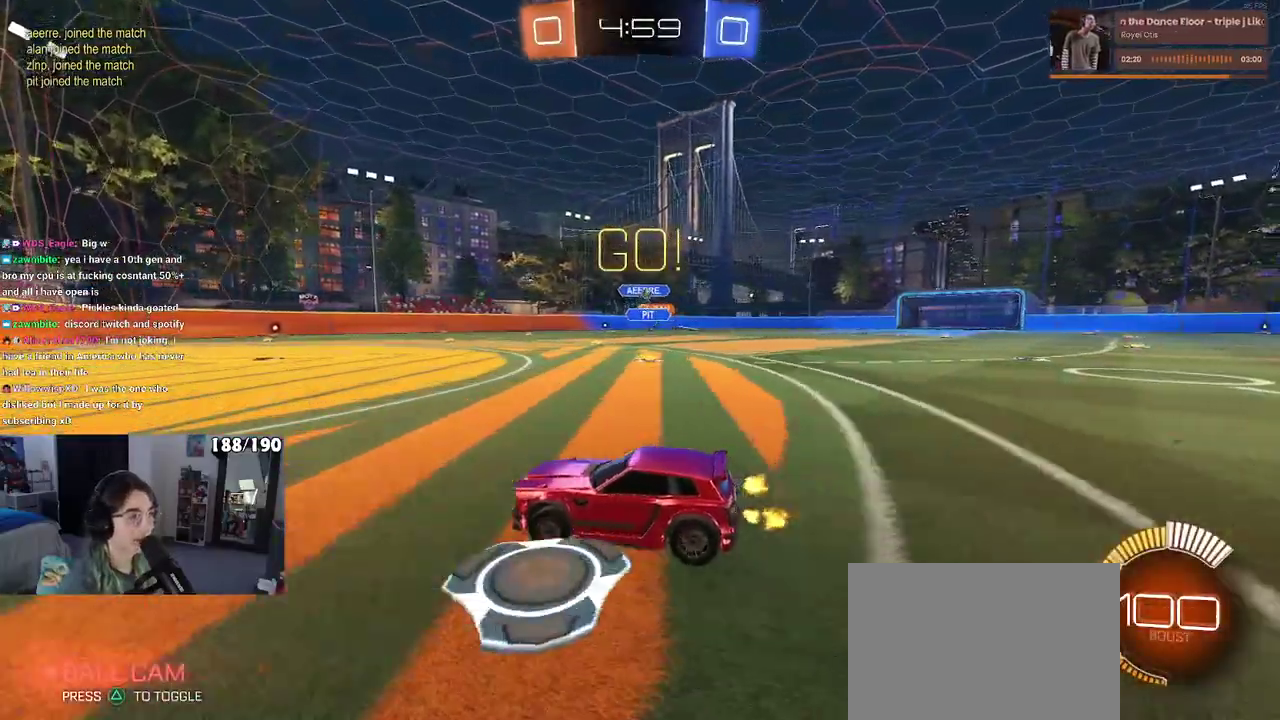
{"buttons": ["R2"], "left_stick": "right", "right_stick": "center", "events": [[217, "left_stick", "left"], [300, "left_stick", "center"], [367, "left_stick", "right"]]}
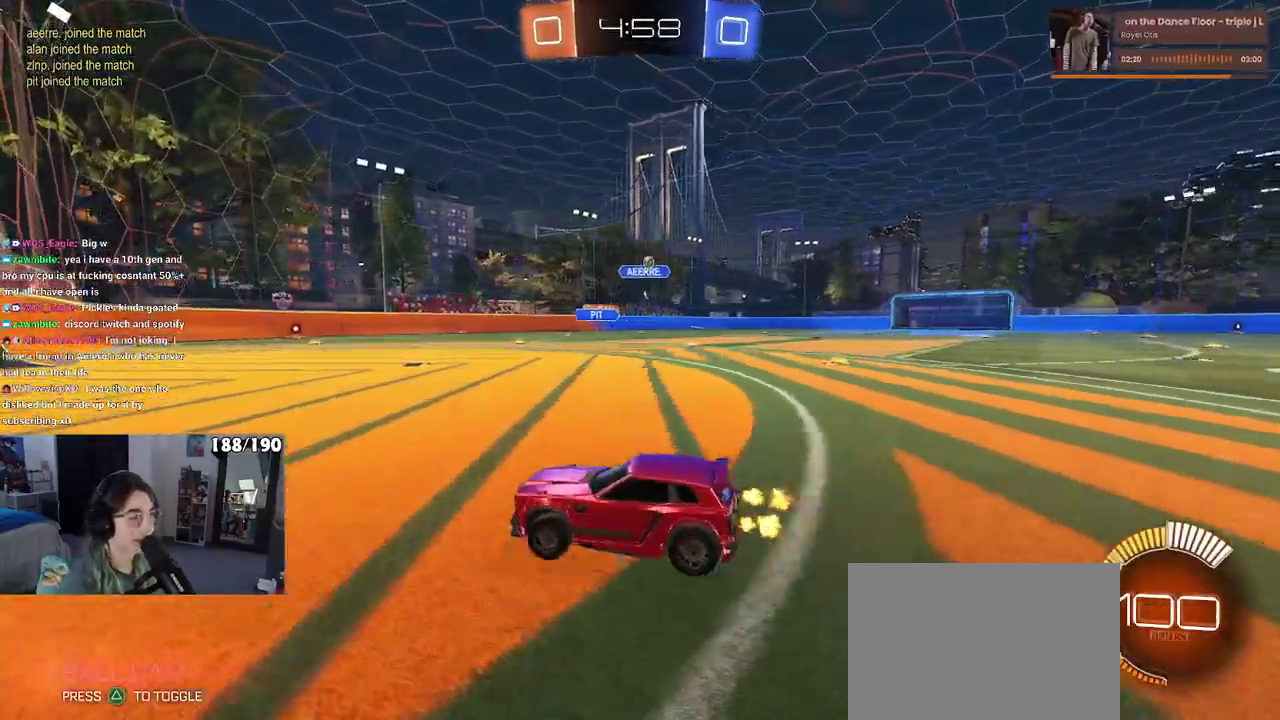
{"buttons": ["R2"], "left_stick": "center", "right_stick": "center", "events": [[300, "left_stick", "center"]]}
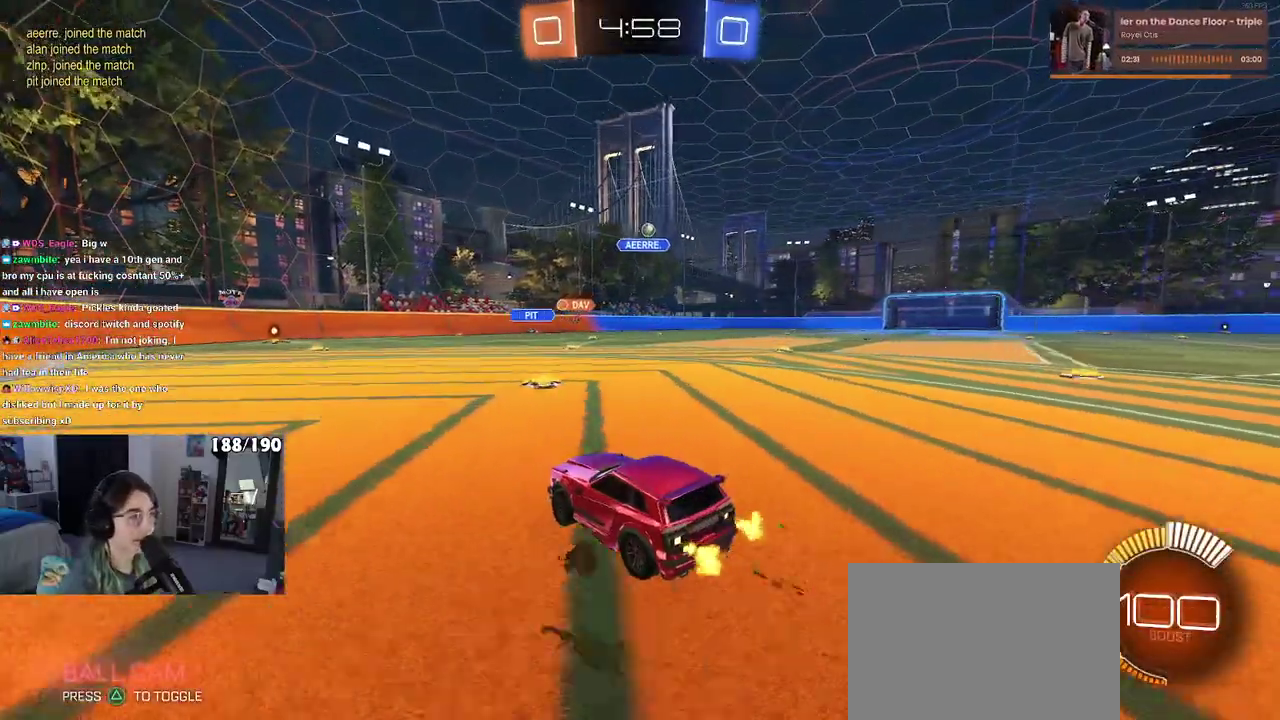
{"buttons": ["R2"], "left_stick": "center", "right_stick": "center", "events": [[83, "left_stick", "right"], [183, "left_stick", "center"], [333, "left_stick", "left"], [483, "left_stick", "center"]]}
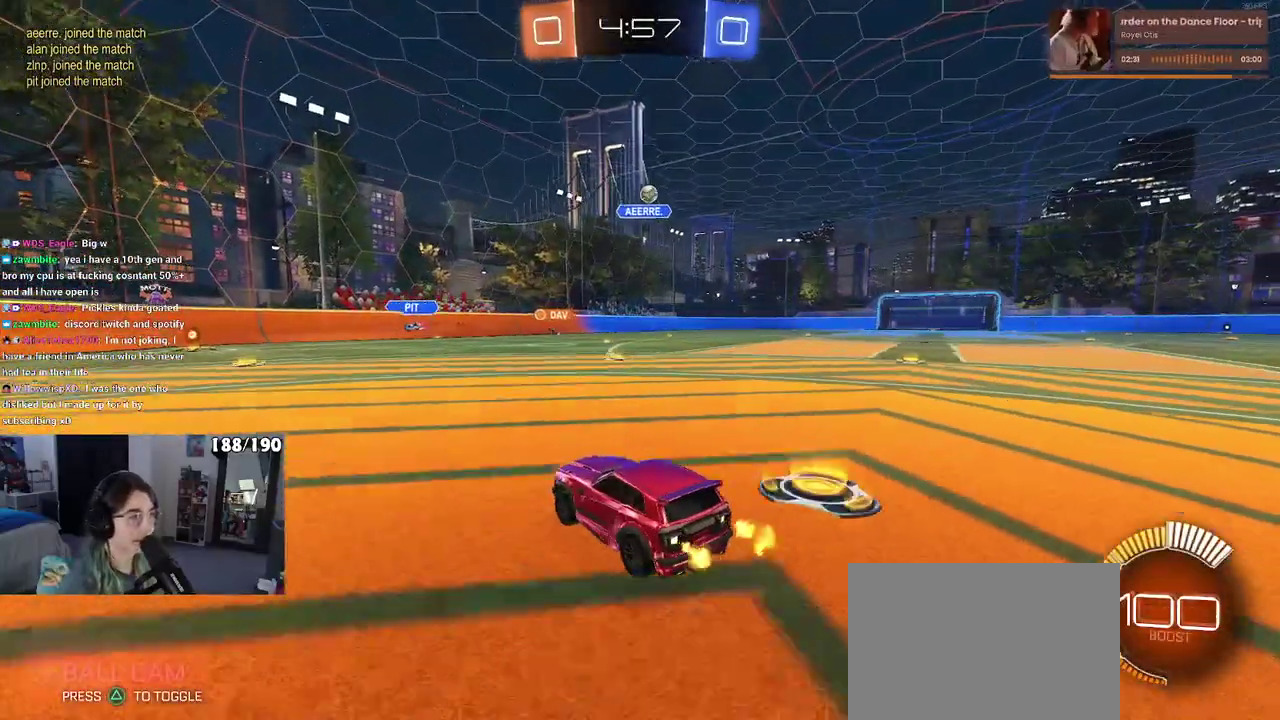
{"buttons": ["R2"], "left_stick": "center", "right_stick": "center", "events": [[167, "left_stick", "left"], [317, "left_stick", "center"], [417, "left_stick", "left"], [500, "left_stick", "center"]]}
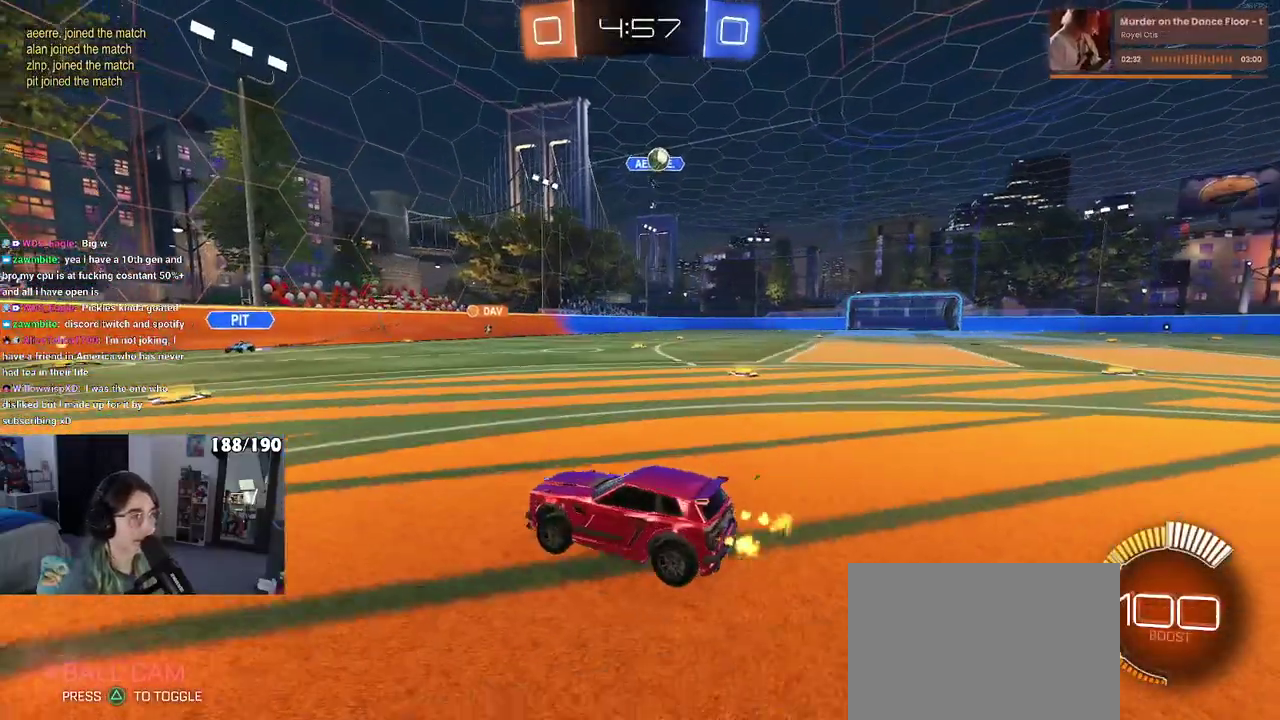
{"buttons": ["R2"], "left_stick": "left", "right_stick": "center", "events": [[83, "left_stick", "left"], [117, "SQUARE", "down"], [317, "SQUARE", "up"]]}
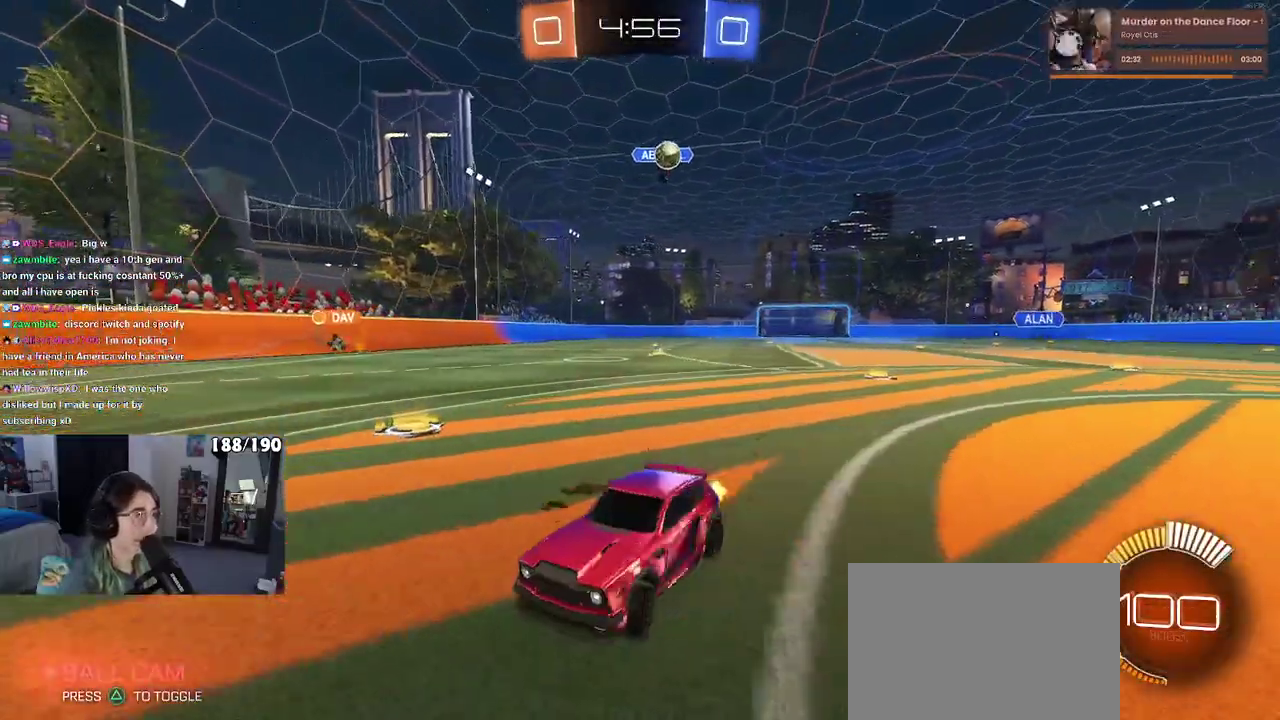
{"buttons": ["R2"], "left_stick": "left", "right_stick": "center", "events": [[133, "SQUARE", "down"], [450, "SQUARE", "up"]]}
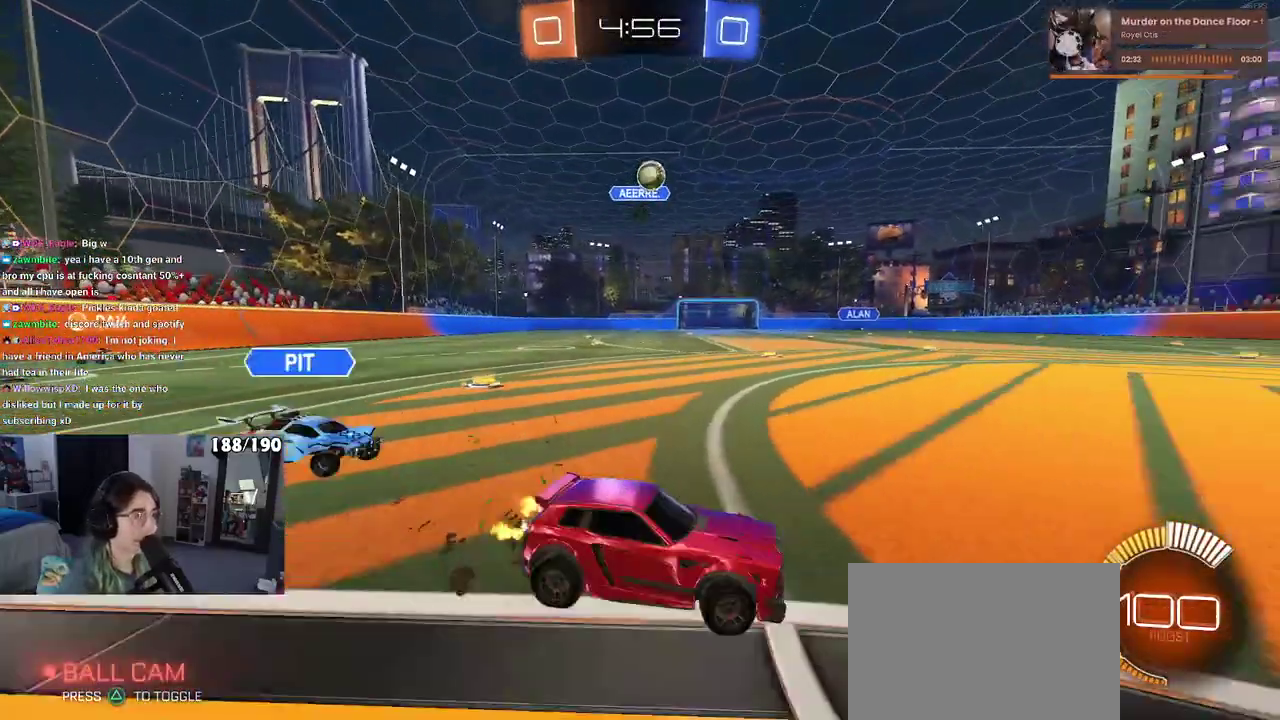
{"buttons": ["R2"], "left_stick": "center", "right_stick": "center", "events": [[100, "left_stick", "center"], [150, "left_stick", "right"], [367, "left_stick", "center"]]}
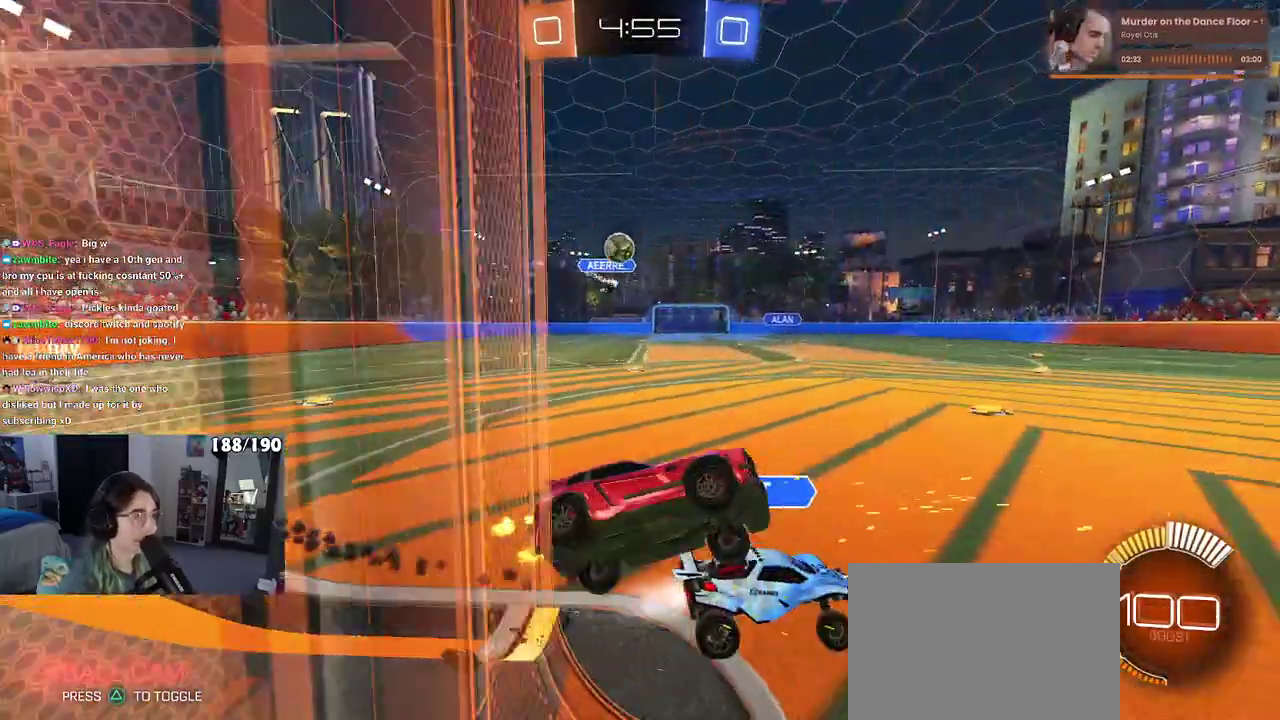
{"buttons": ["SQUARE", "R2"], "left_stick": "down-right", "right_stick": "center", "events": [[67, "left_stick", "left"], [167, "left_stick", "down-left"], [467, "SQUARE", "down"], [467, "left_stick", "down-right"]]}
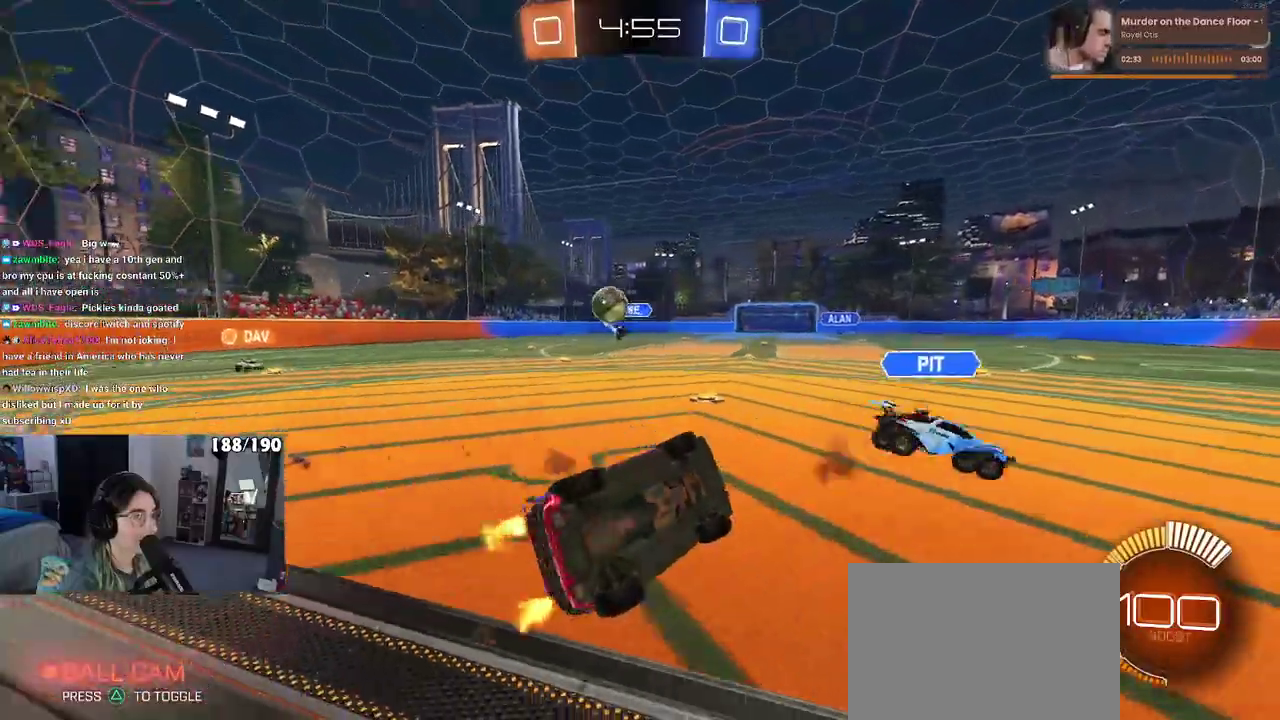
{"buttons": [], "left_stick": "center", "right_stick": "center", "events": [[83, "left_stick", "right"], [133, "SQUARE", "up"], [167, "left_stick", "center"], [183, "L2", "down"], [200, "R2", "up"], [467, "L2", "up"]]}
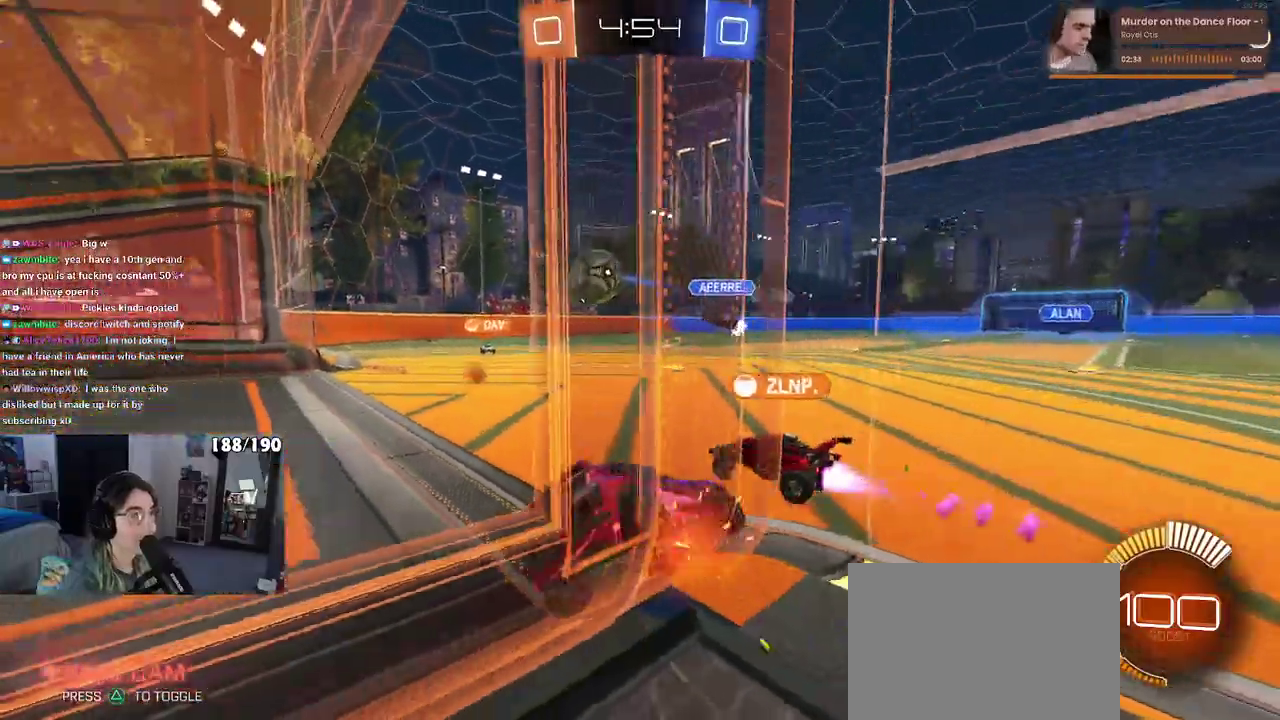
{"buttons": ["R2"], "left_stick": "center", "right_stick": "center", "events": [[467, "R2", "down"]]}
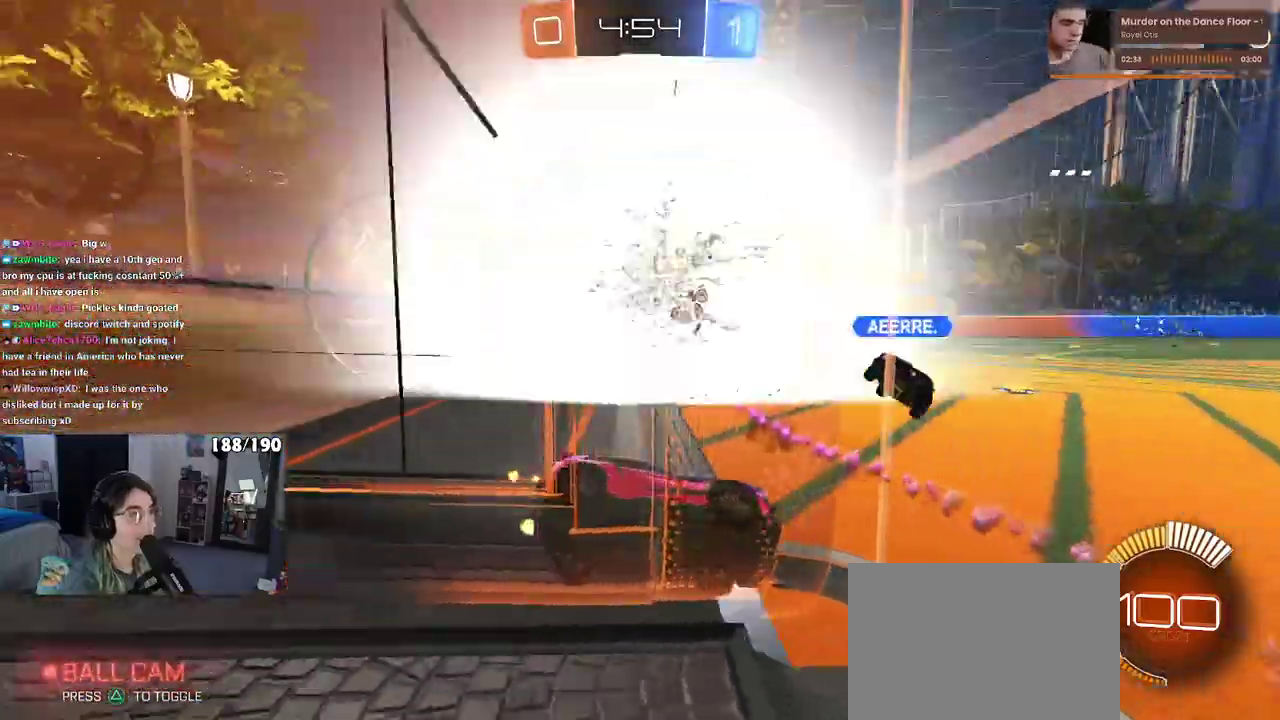
{"buttons": ["R2"], "left_stick": "center", "right_stick": "center", "events": [[100, "left_stick", "right"], [183, "left_stick", "center"], [300, "TRIANGLE", "down"], [400, "TRIANGLE", "up"]]}
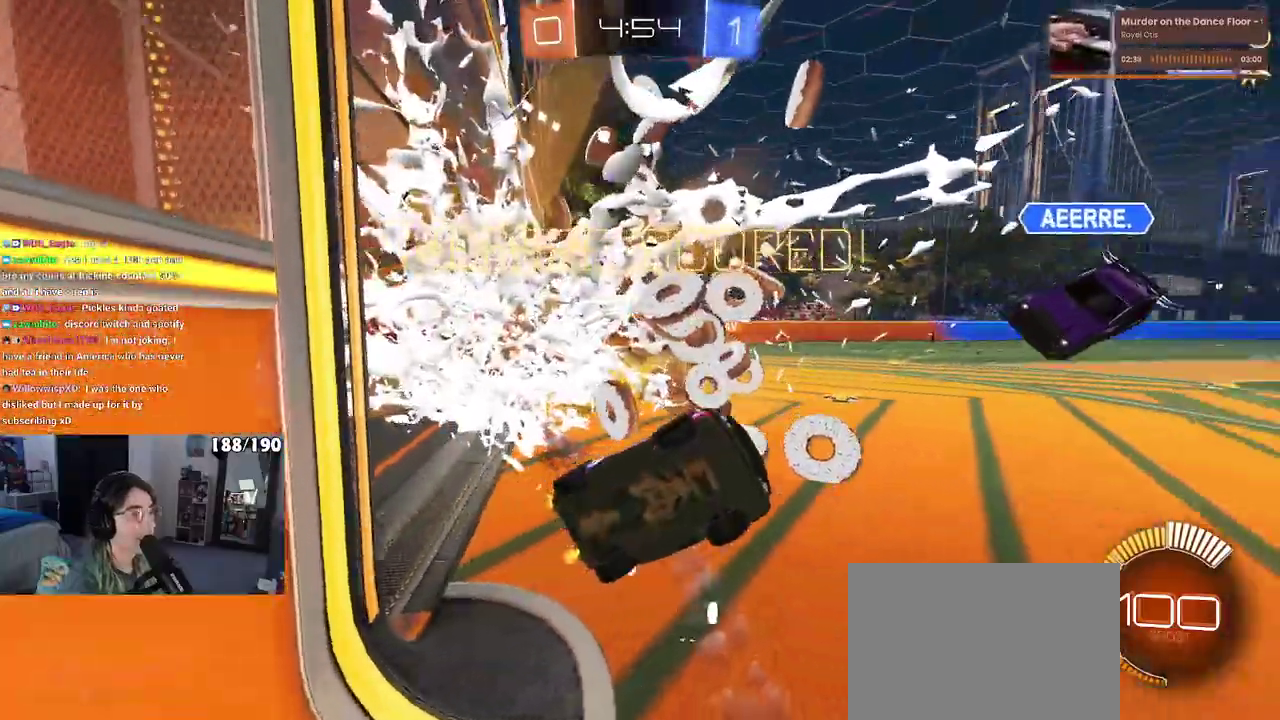
{"buttons": ["L1", "R2"], "left_stick": "down", "right_stick": "center", "events": [[33, "left_stick", "right"], [117, "L1", "down"], [167, "left_stick", "up-right"], [283, "left_stick", "center"], [450, "left_stick", "down"]]}
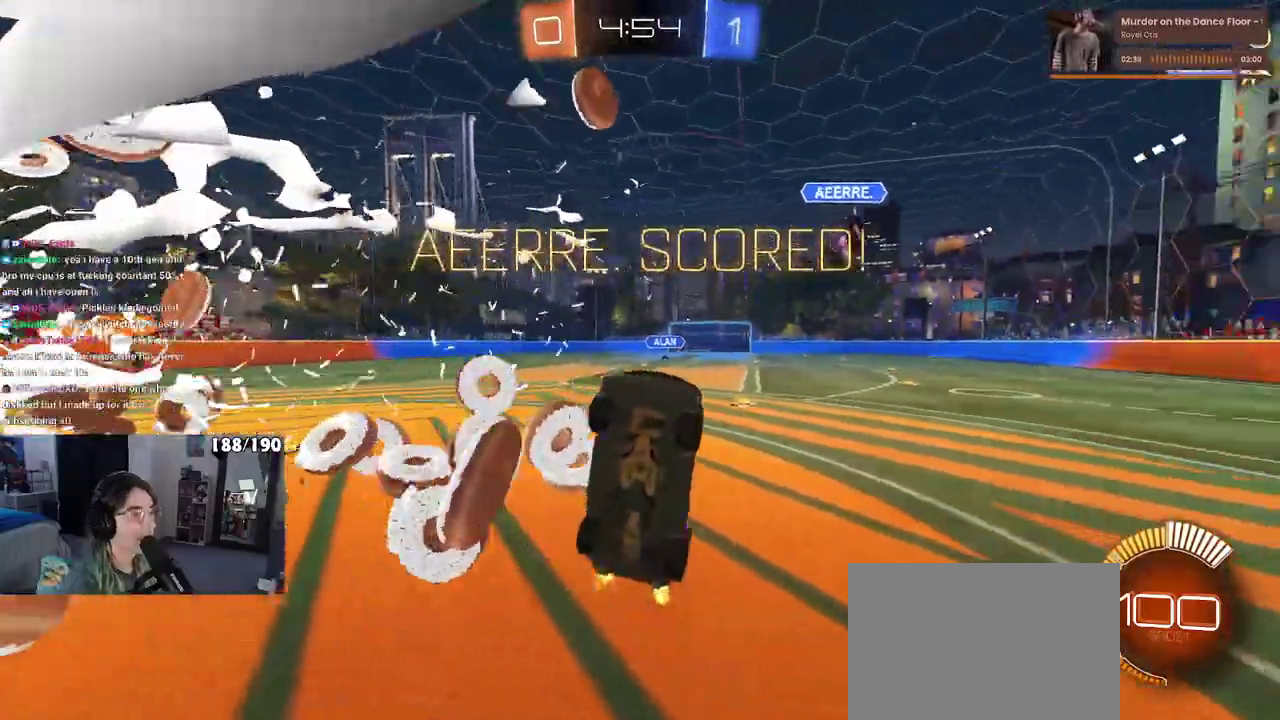
{"buttons": ["L1", "R2"], "left_stick": "up-left", "right_stick": "center"}
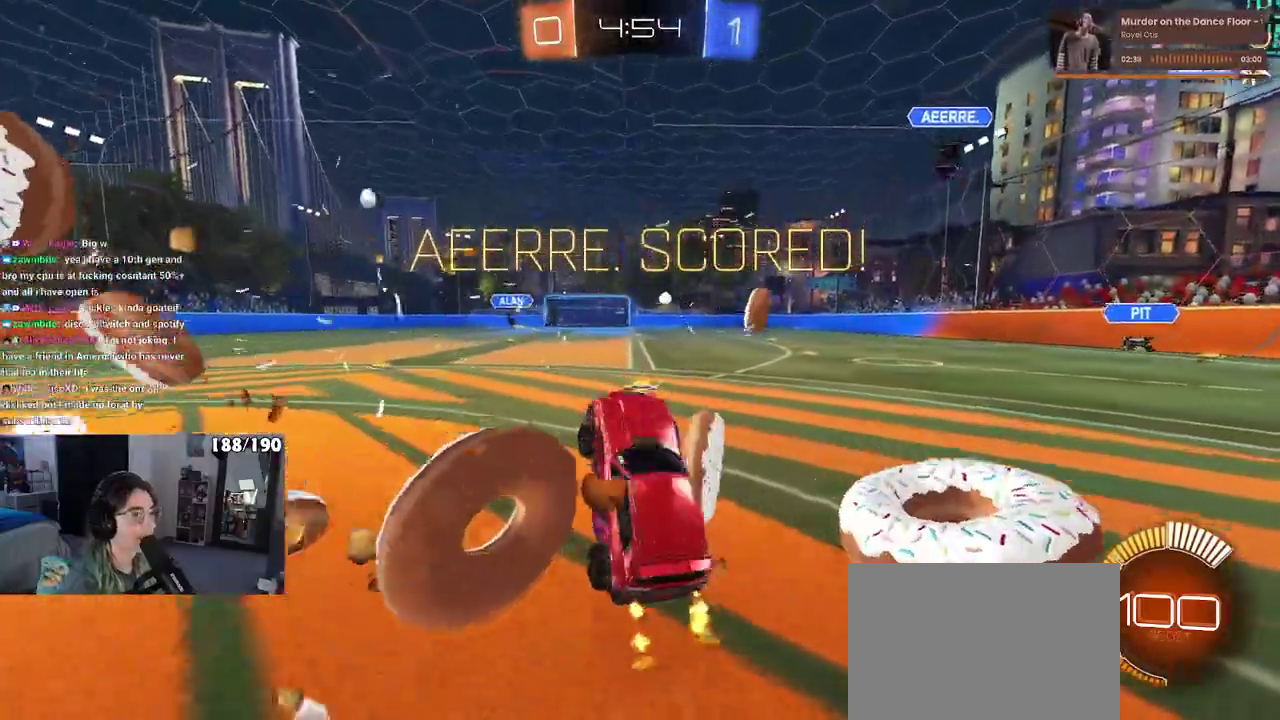
{"buttons": ["CROSS", "R1", "R2"], "left_stick": "up", "right_stick": "center"}
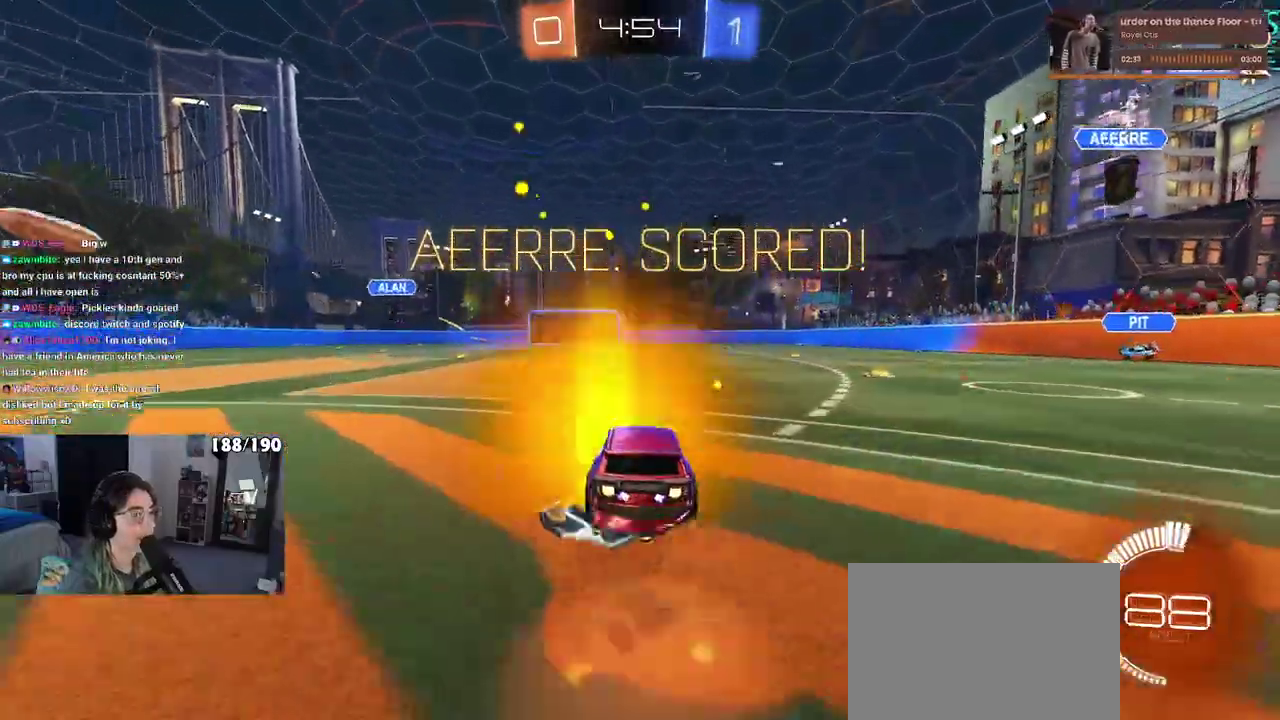
{"buttons": ["SQUARE", "R2"], "left_stick": "down-left", "right_stick": "center", "events": [[17, "CROSS", "up"], [67, "CROSS", "down"], [83, "left_stick", "down"], [167, "CROSS", "up"], [167, "SQUARE", "down"], [350, "left_stick", "down-left"], [500, "R1", "up"]]}
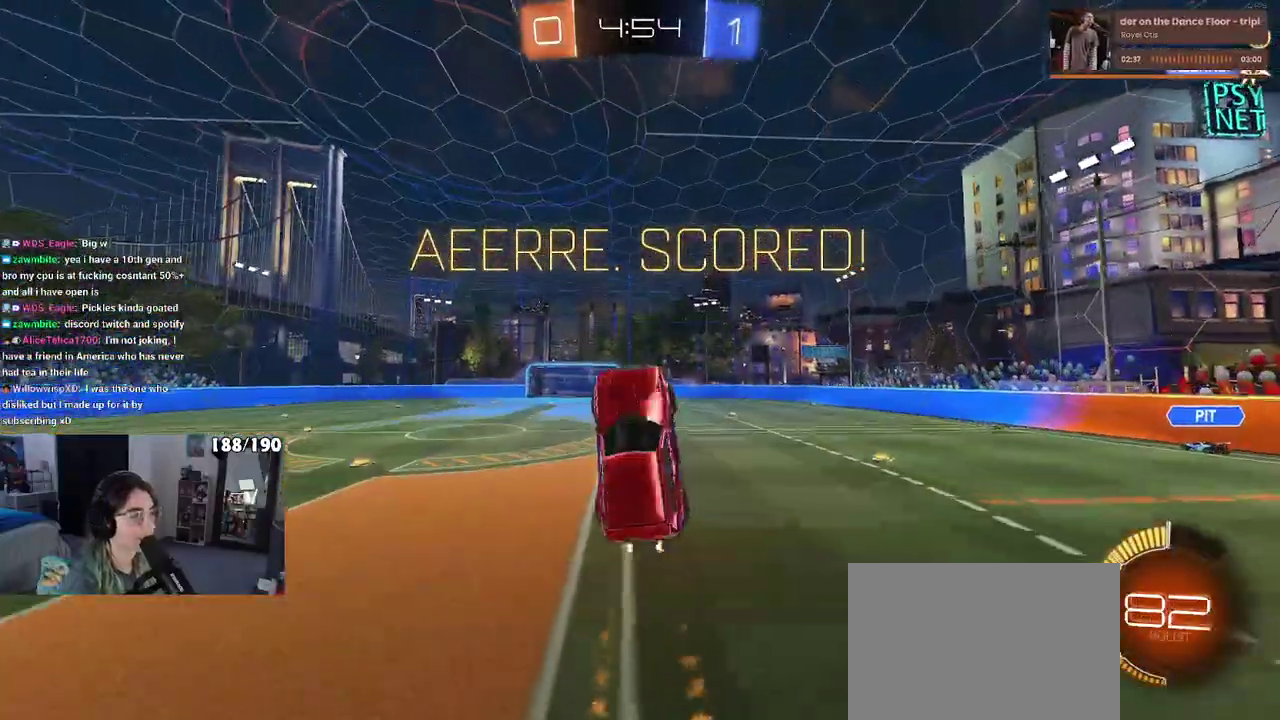
{"buttons": [], "left_stick": "center", "right_stick": "center", "events": [[17, "SQUARE", "up"], [317, "R2", "up"], [367, "left_stick", "center"]]}
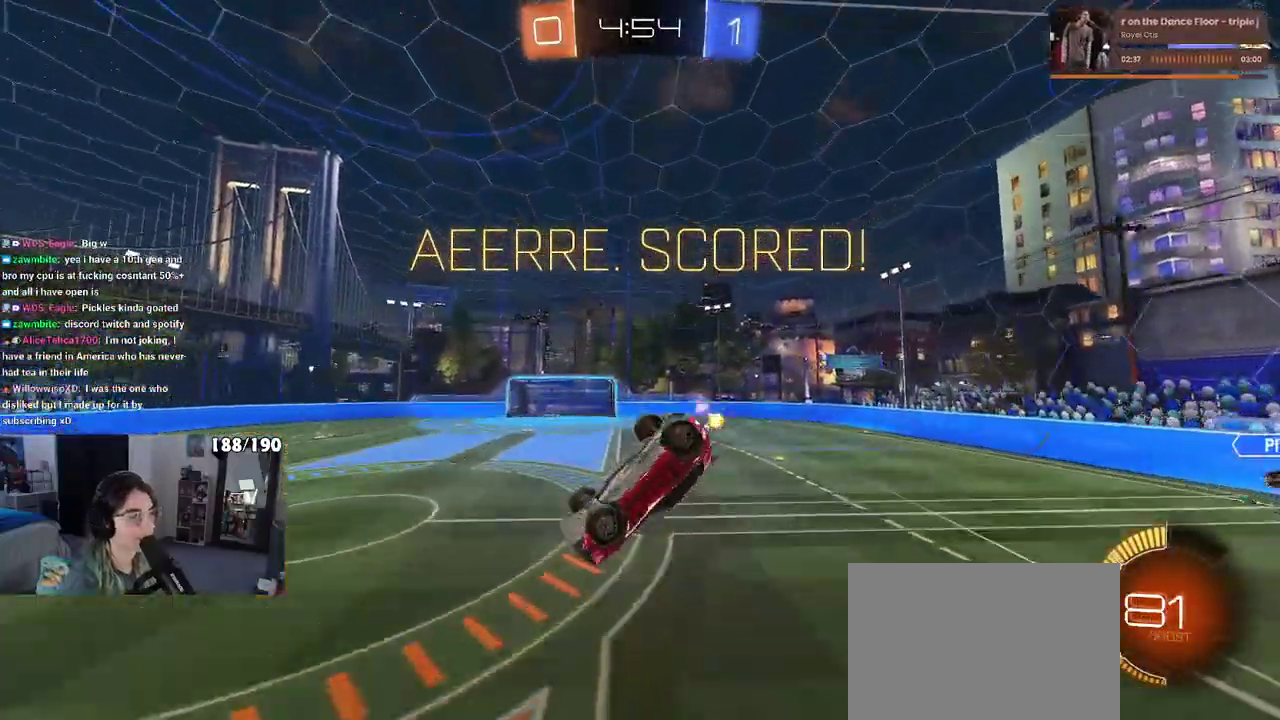
{"buttons": [], "left_stick": "center", "right_stick": "center", "events": []}
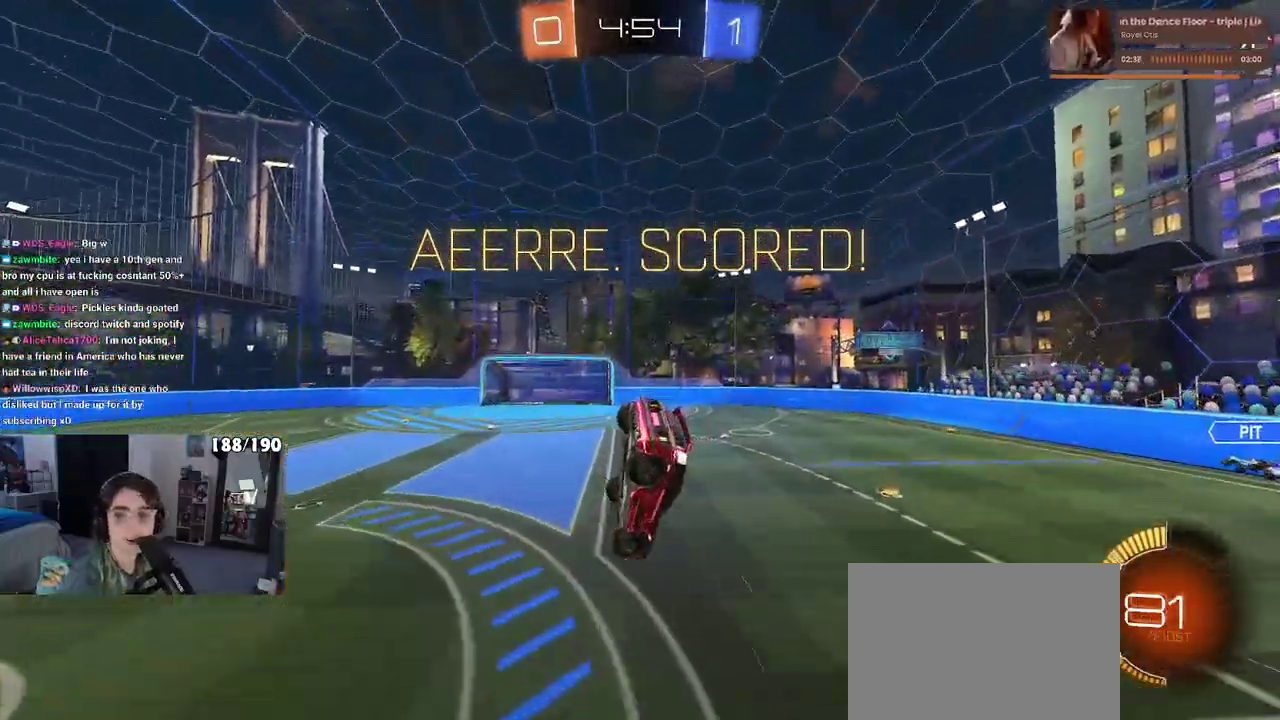
{"buttons": [], "left_stick": "center", "right_stick": "center", "events": []}